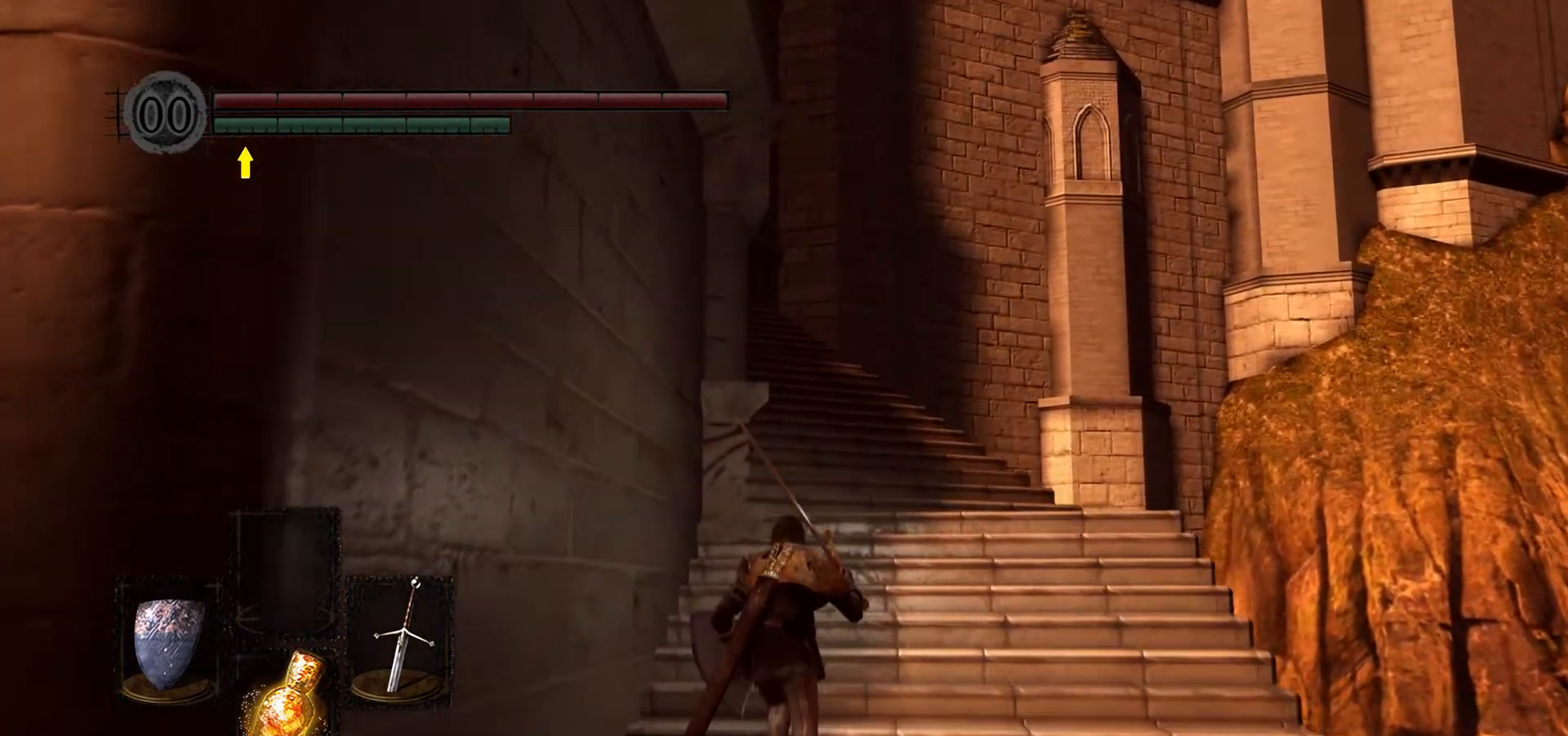
Gameplay with a controller (Xbox layout); each line is a JSON object with the inputs held at the frame after it. "events" lists button and stick changes between this image and that frame as [ms after this image, input, new state], when the widget could be followed in between.
{"buttons": [], "left_stick": "up", "right_stick": "center", "events": []}
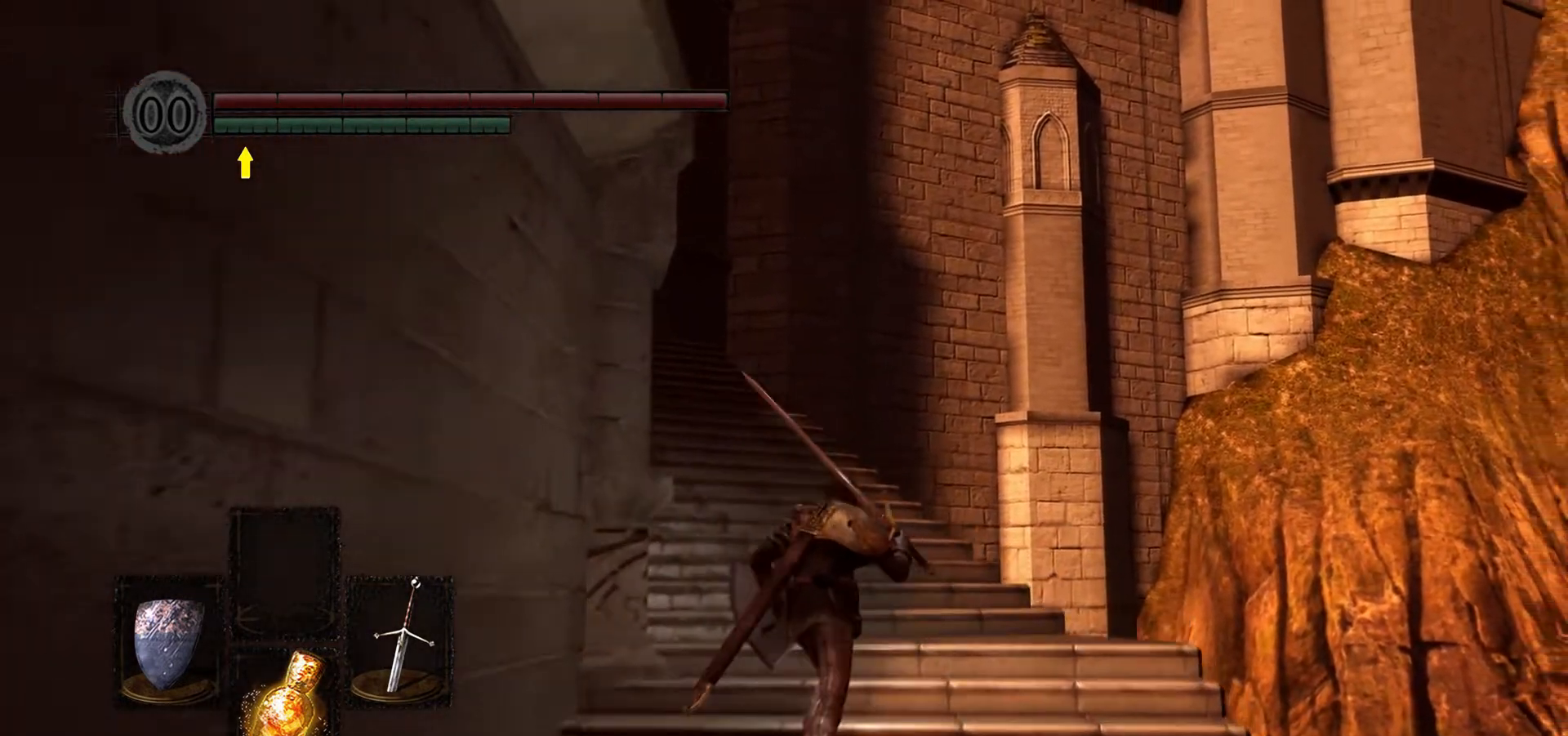
{"buttons": [], "left_stick": "up", "right_stick": "center", "events": []}
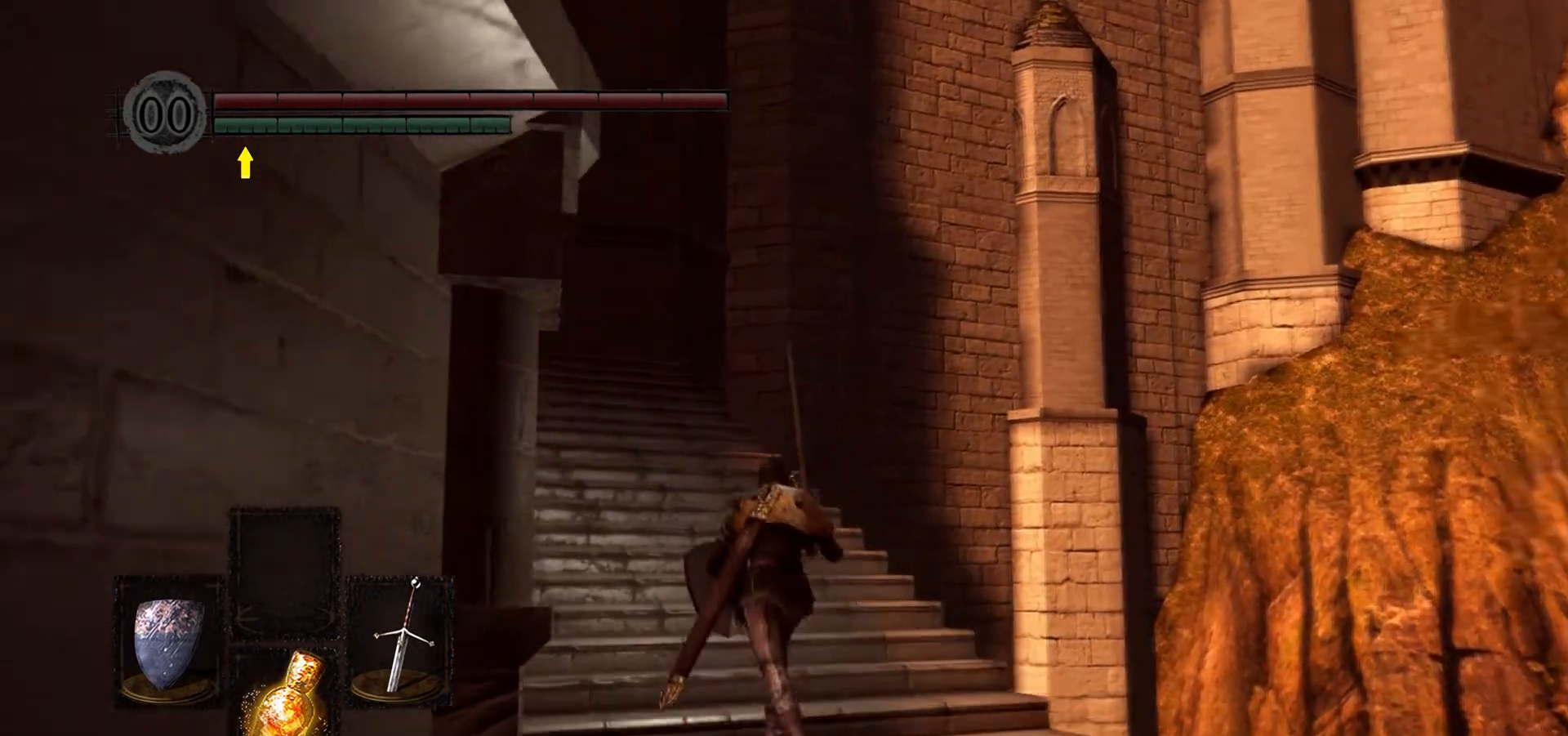
{"buttons": [], "left_stick": "up", "right_stick": "center", "events": [[100, "right_stick", "left"], [200, "right_stick", "center"]]}
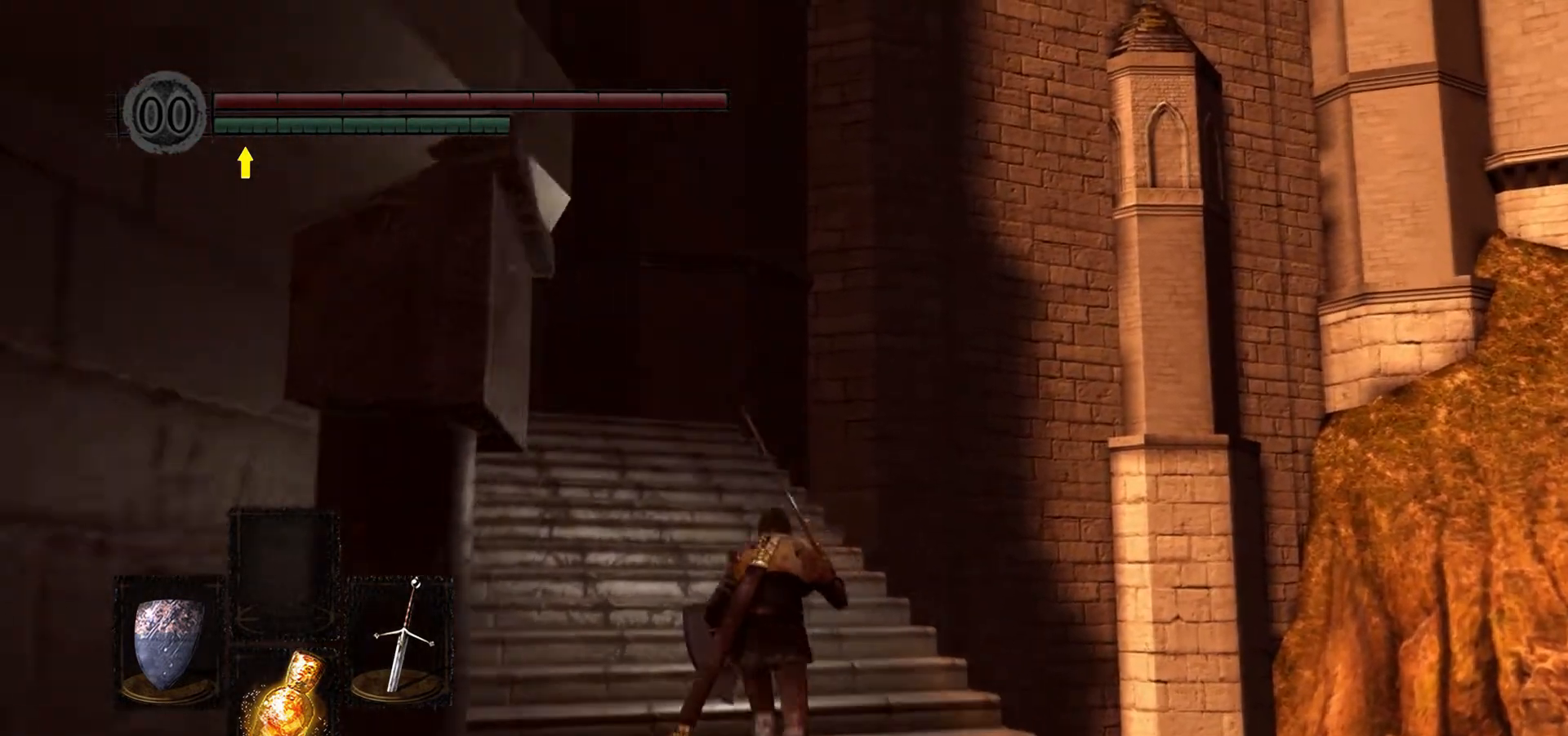
{"buttons": [], "left_stick": "up", "right_stick": "center", "events": [[33, "right_stick", "left"], [267, "right_stick", "center"]]}
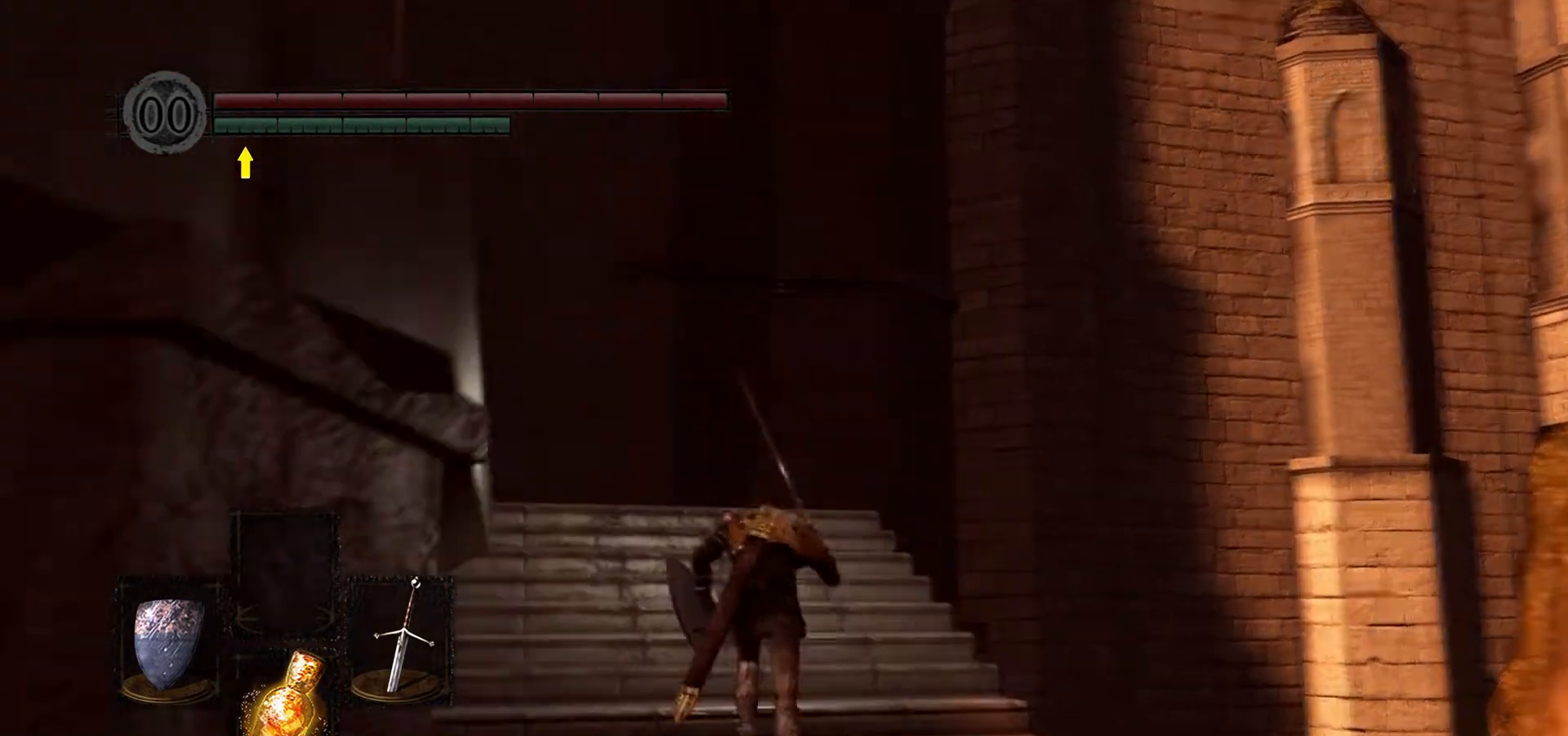
{"buttons": [], "left_stick": "center", "right_stick": "left", "events": [[33, "right_stick", "left"], [467, "left_stick", "center"]]}
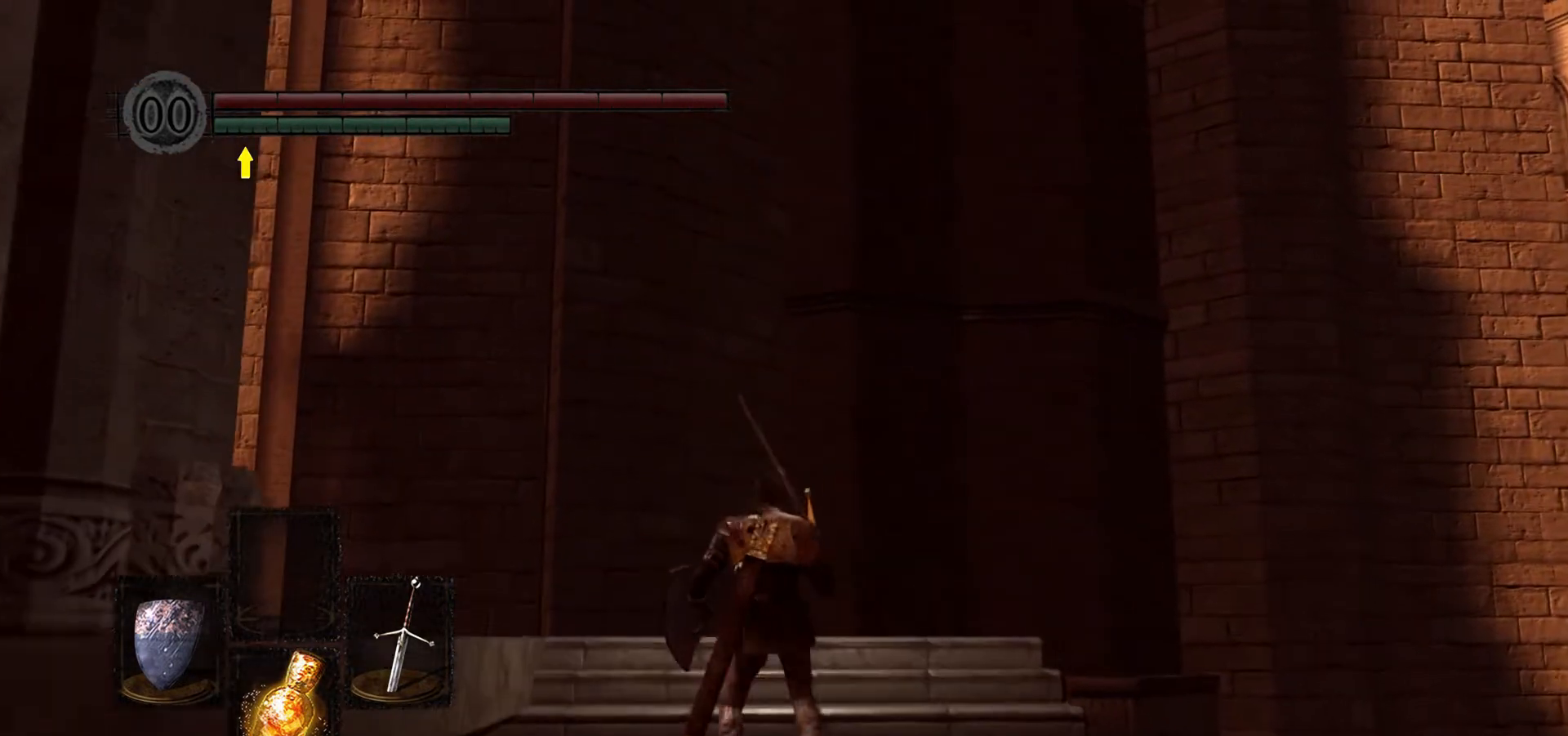
{"buttons": [], "left_stick": "up", "right_stick": "down-left", "events": [[33, "right_stick", "center"], [267, "left_stick", "up"], [333, "right_stick", "down-left"]]}
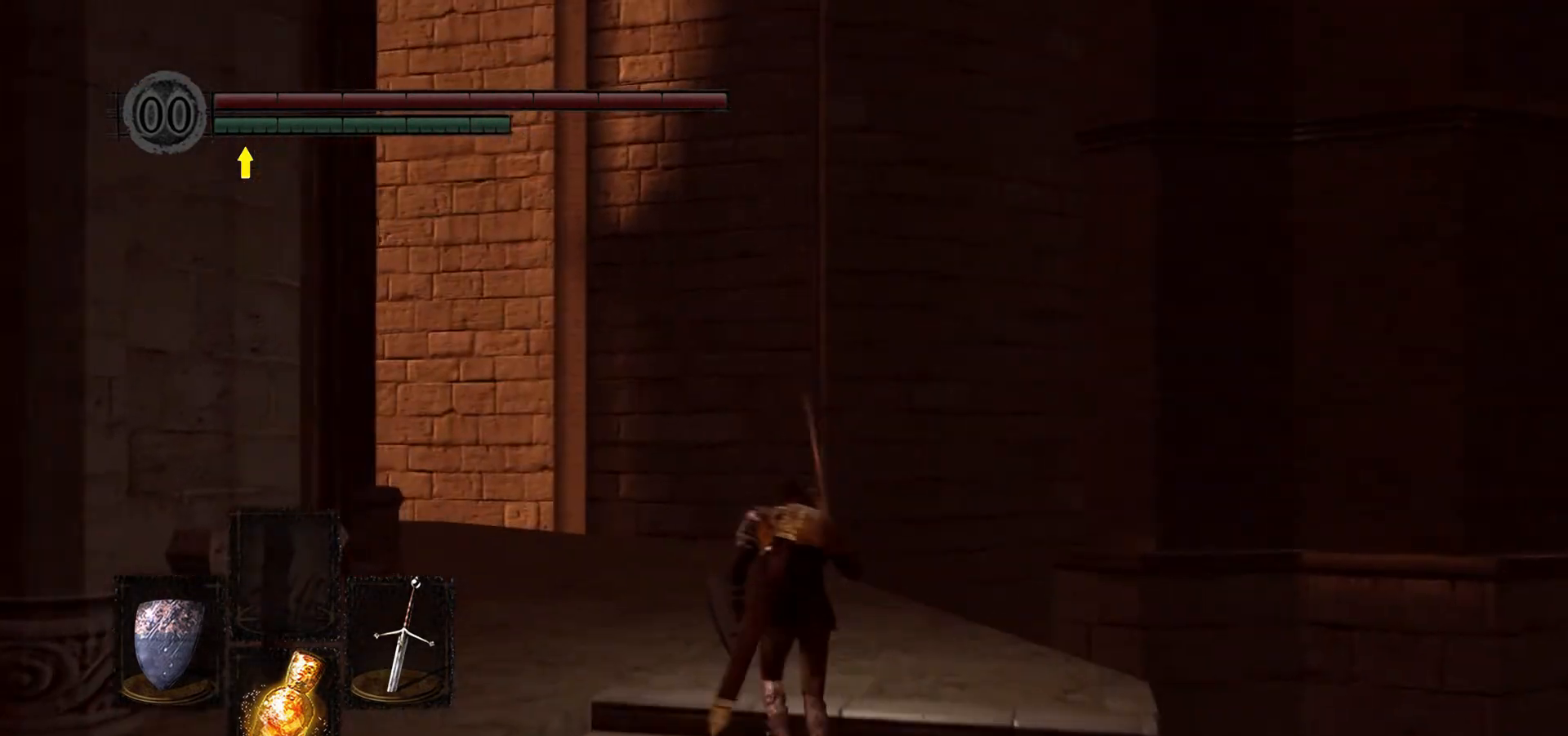
{"buttons": [], "left_stick": "up", "right_stick": "down-left", "events": []}
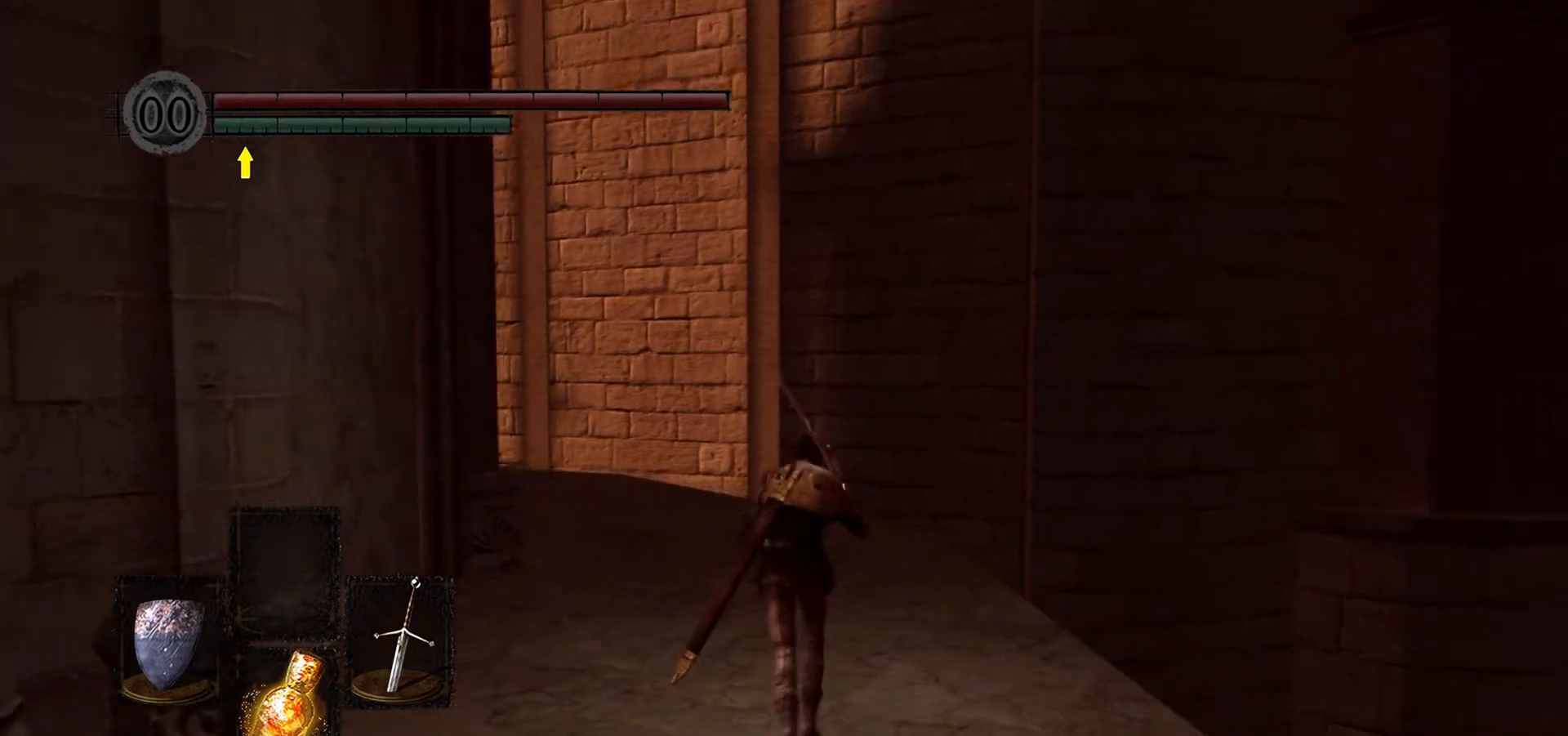
{"buttons": [], "left_stick": "up", "right_stick": "left", "events": [[200, "right_stick", "left"]]}
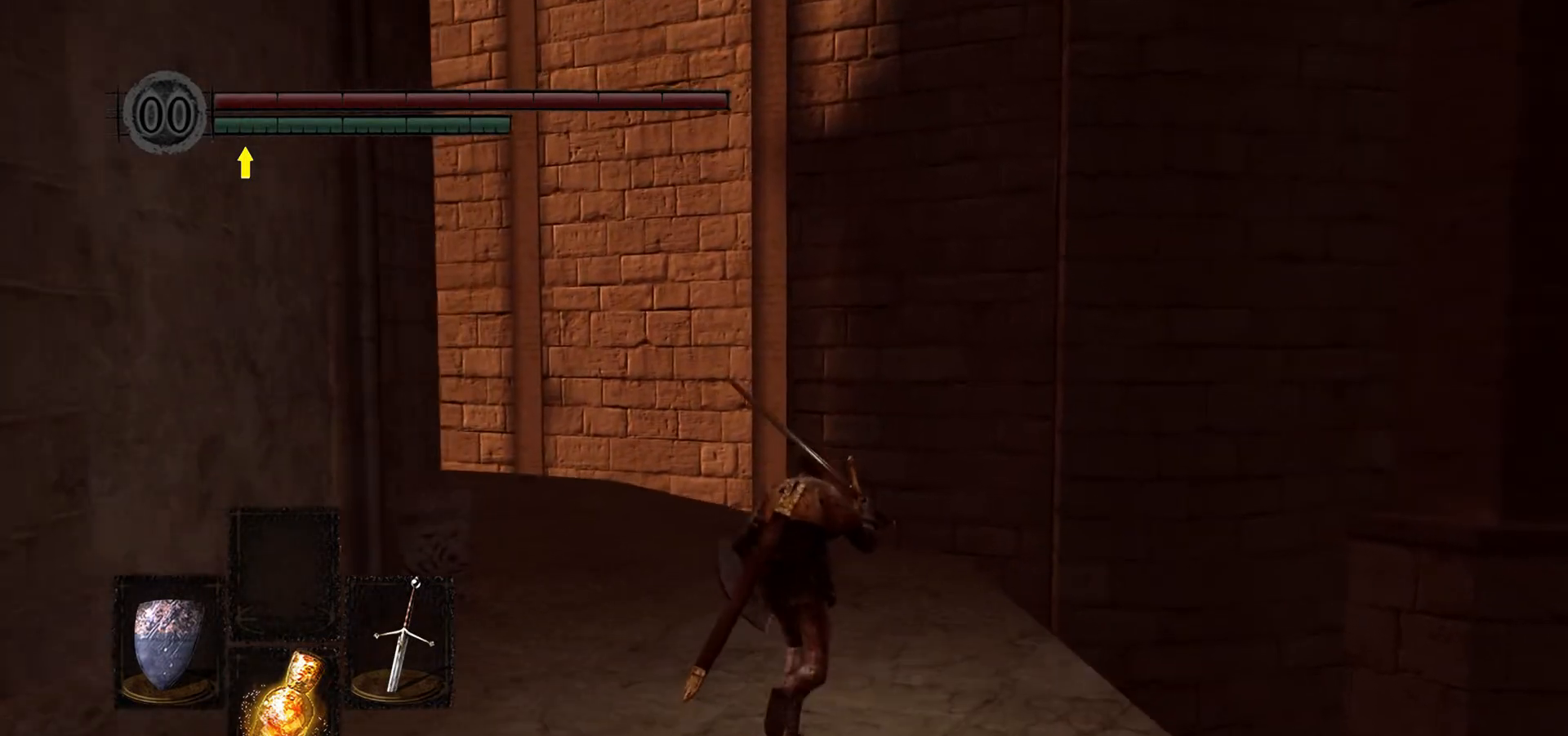
{"buttons": [], "left_stick": "up", "right_stick": "left", "events": [[33, "right_stick", "center"], [333, "right_stick", "left"]]}
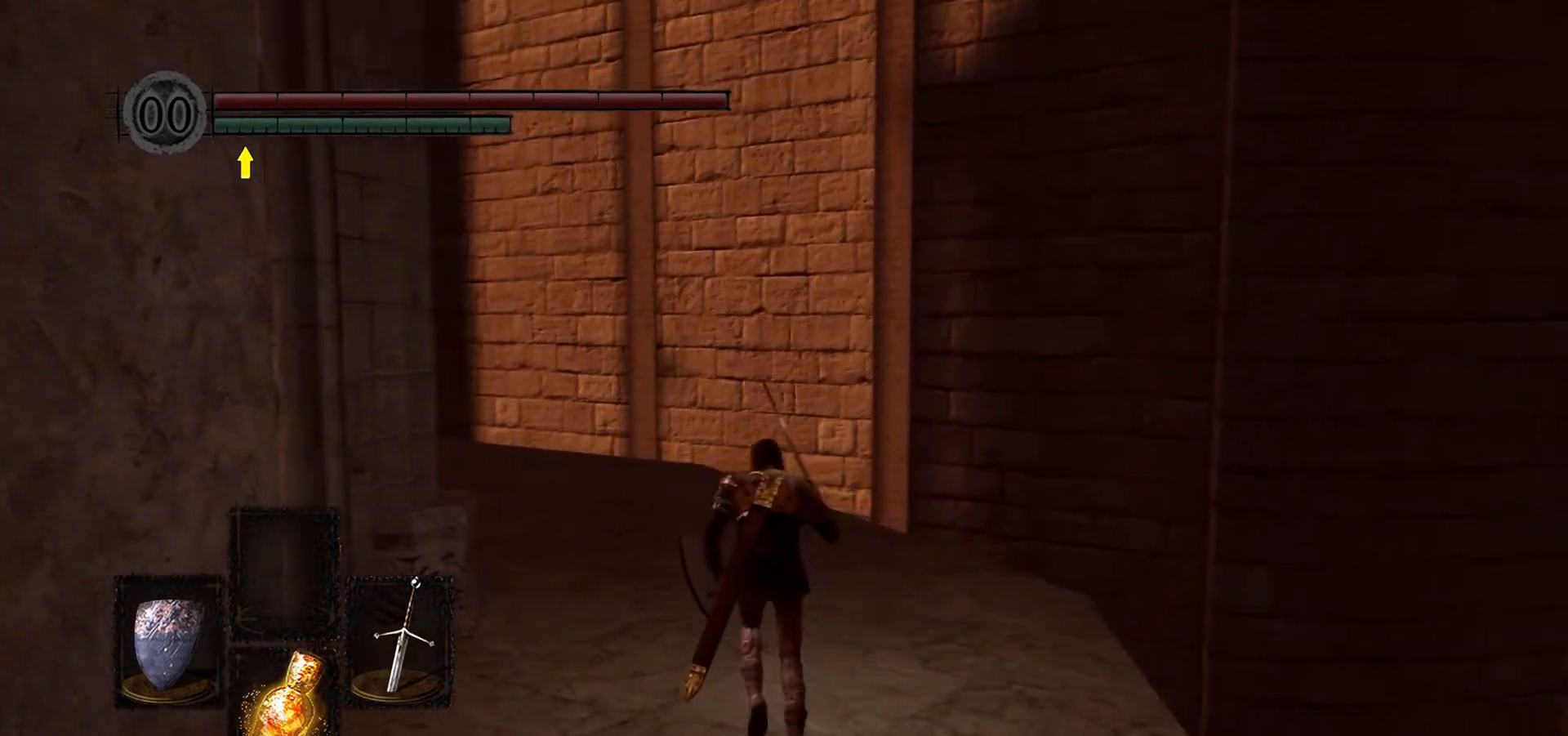
{"buttons": [], "left_stick": "up", "right_stick": "left", "events": [[200, "right_stick", "down-left"], [333, "right_stick", "left"]]}
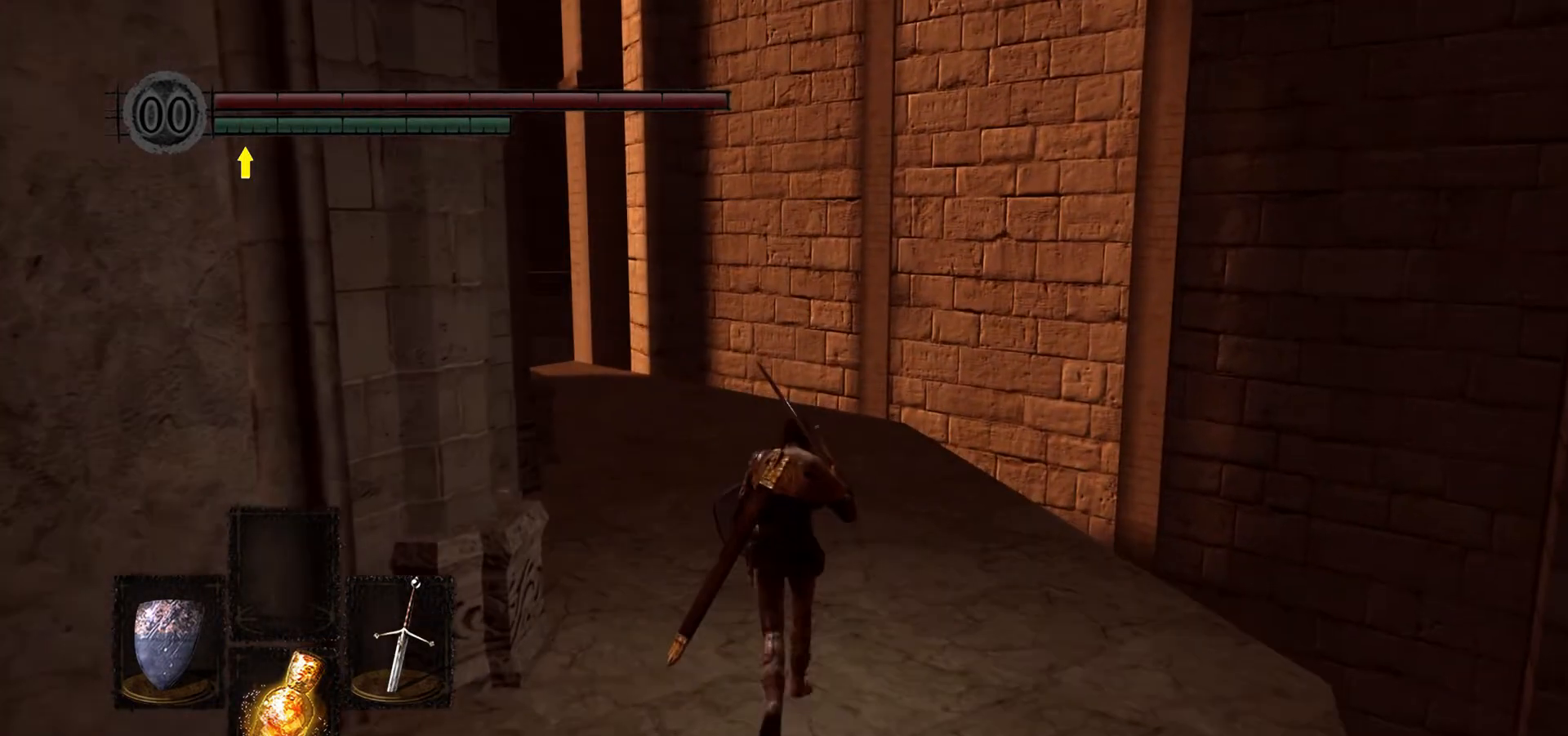
{"buttons": [], "left_stick": "up", "right_stick": "center", "events": [[267, "right_stick", "center"]]}
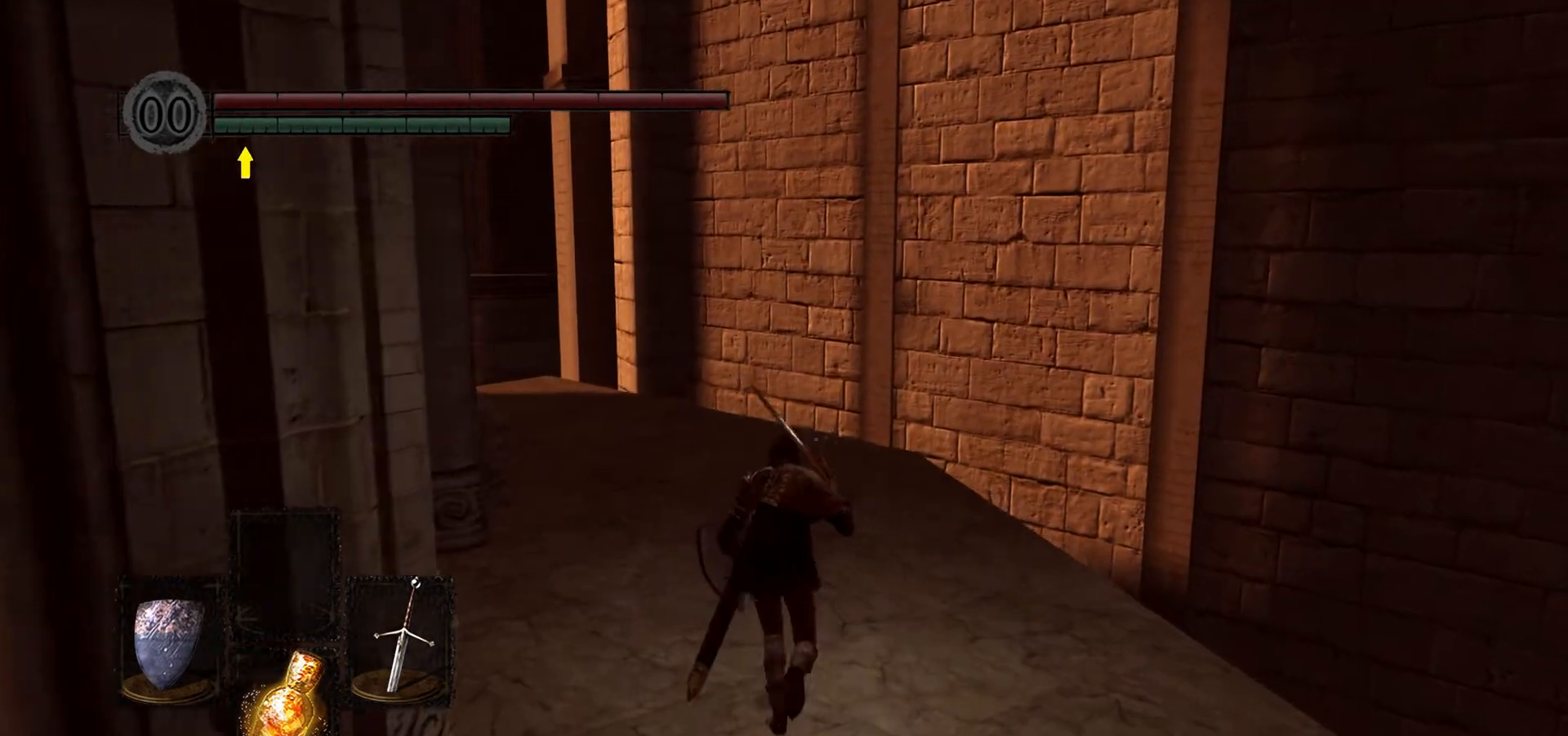
{"buttons": [], "left_stick": "up", "right_stick": "left", "events": [[167, "right_stick", "left"]]}
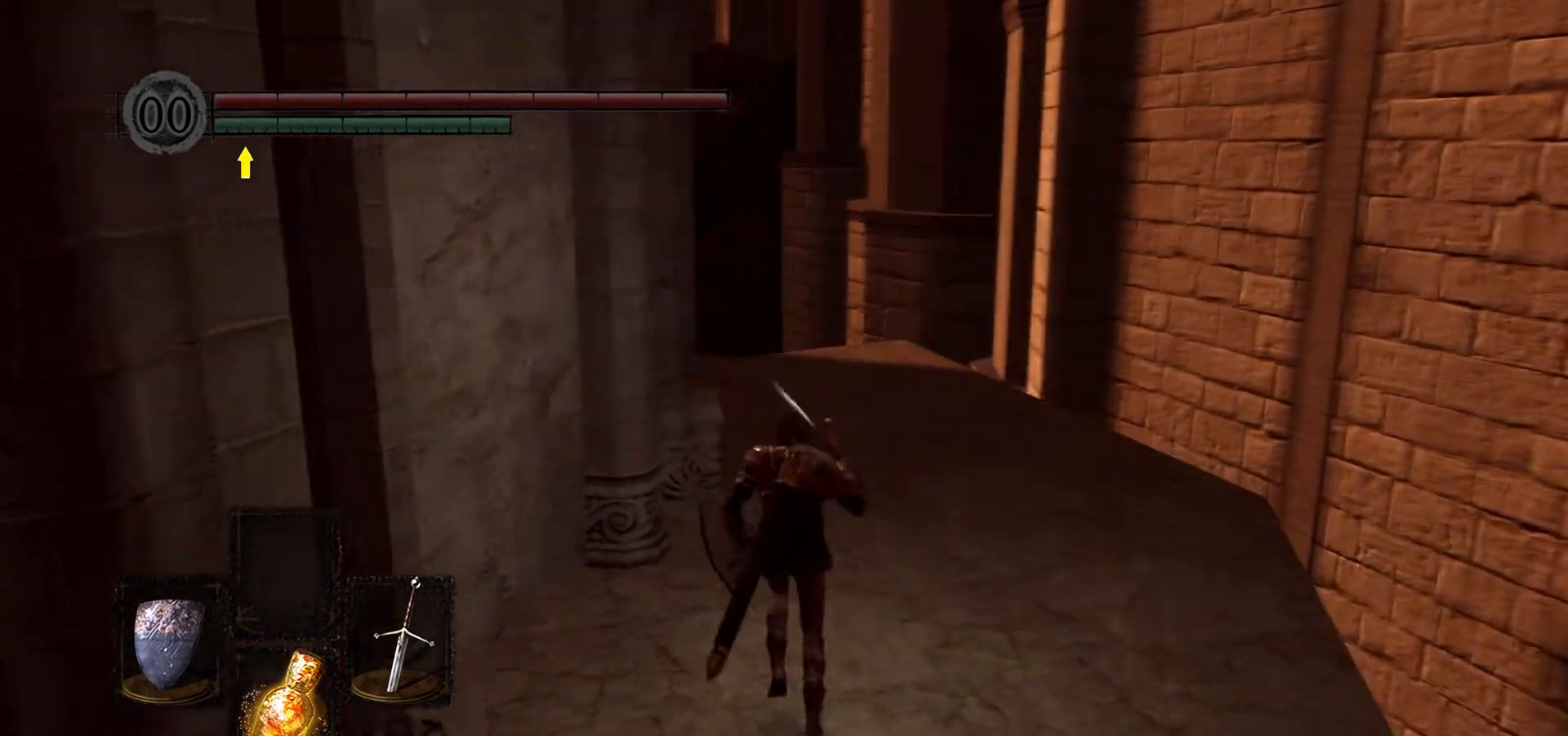
{"buttons": [], "left_stick": "up", "right_stick": "center", "events": [[200, "right_stick", "center"]]}
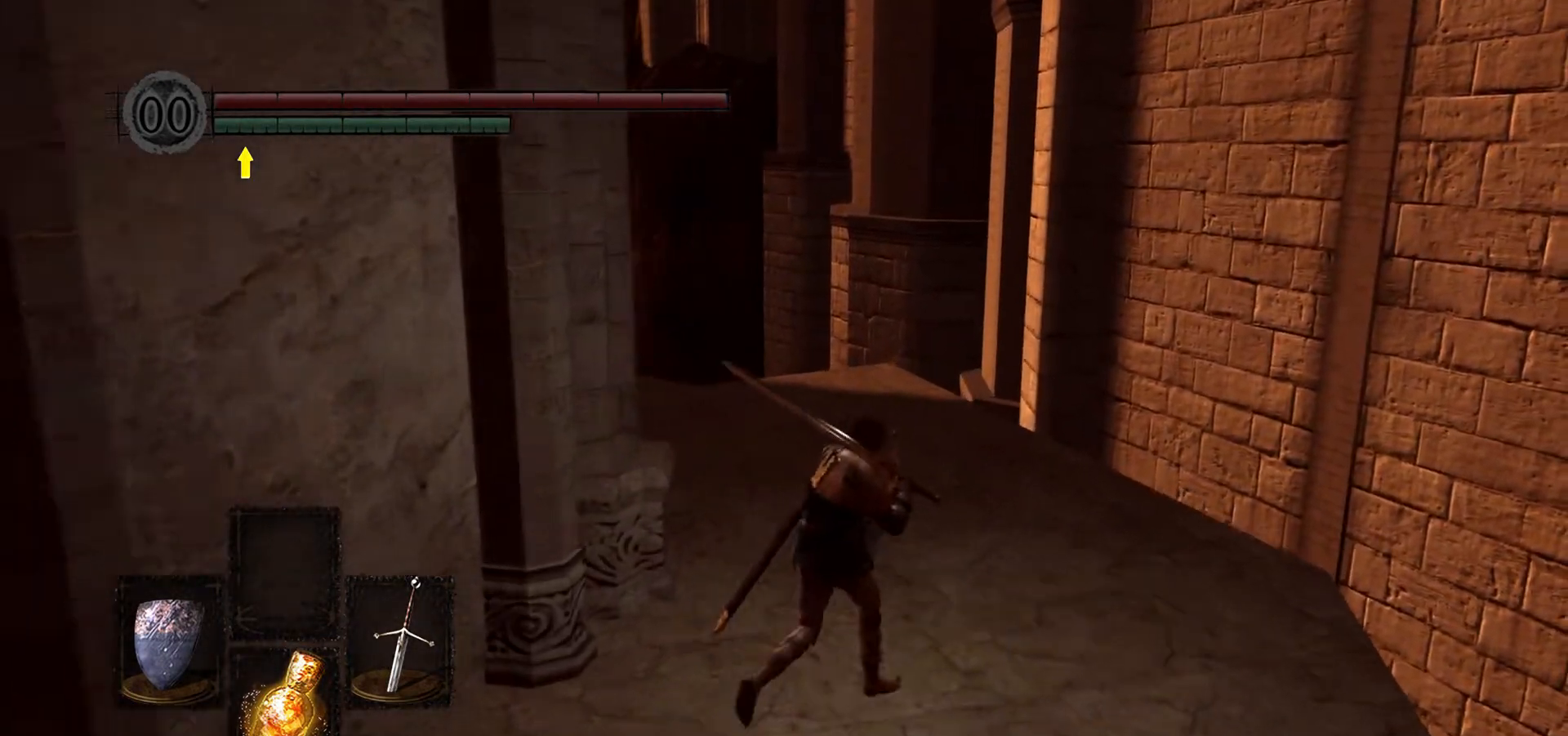
{"buttons": [], "left_stick": "up", "right_stick": "left", "events": [[200, "right_stick", "left"]]}
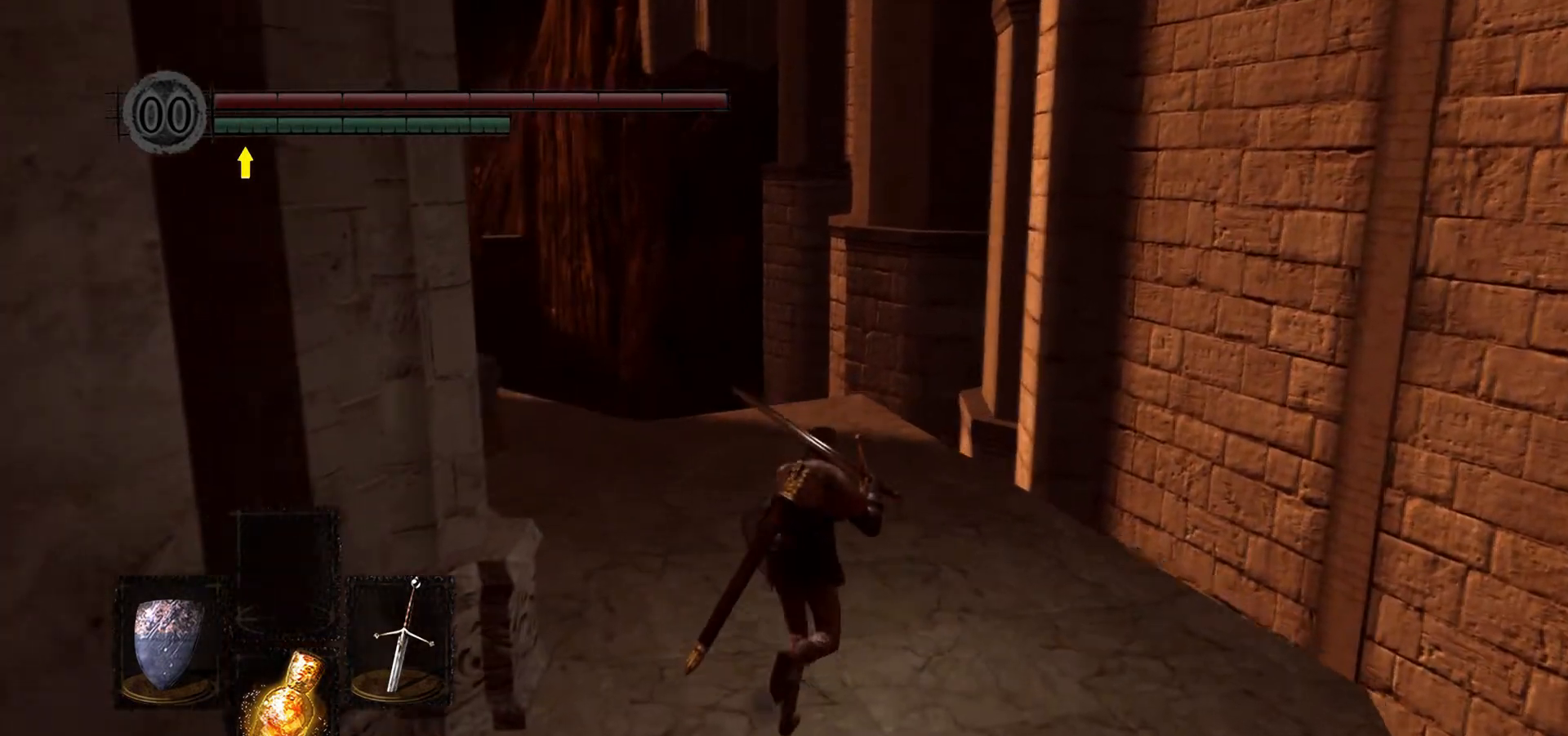
{"buttons": [], "left_stick": "up", "right_stick": "left", "events": []}
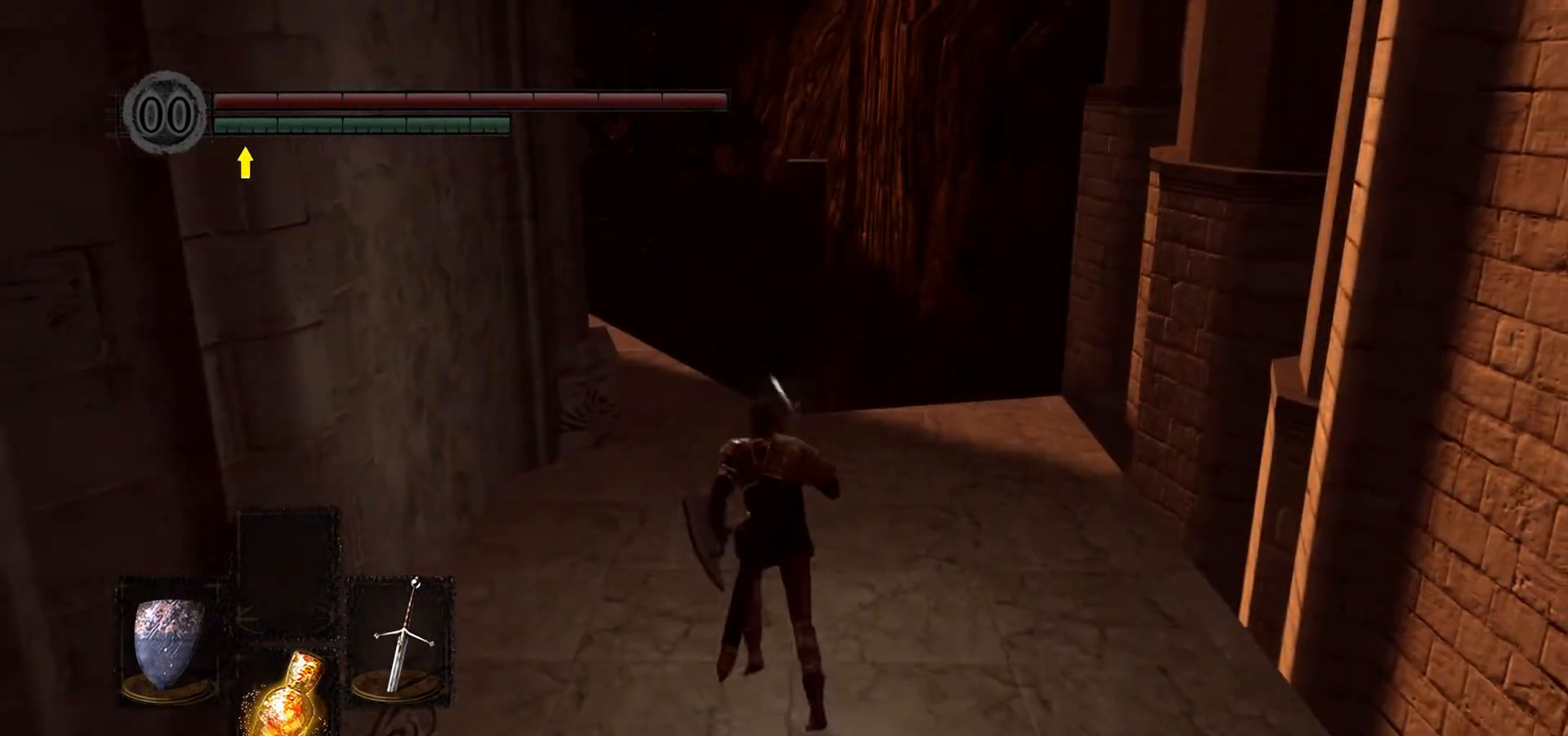
{"buttons": [], "left_stick": "up", "right_stick": "left", "events": []}
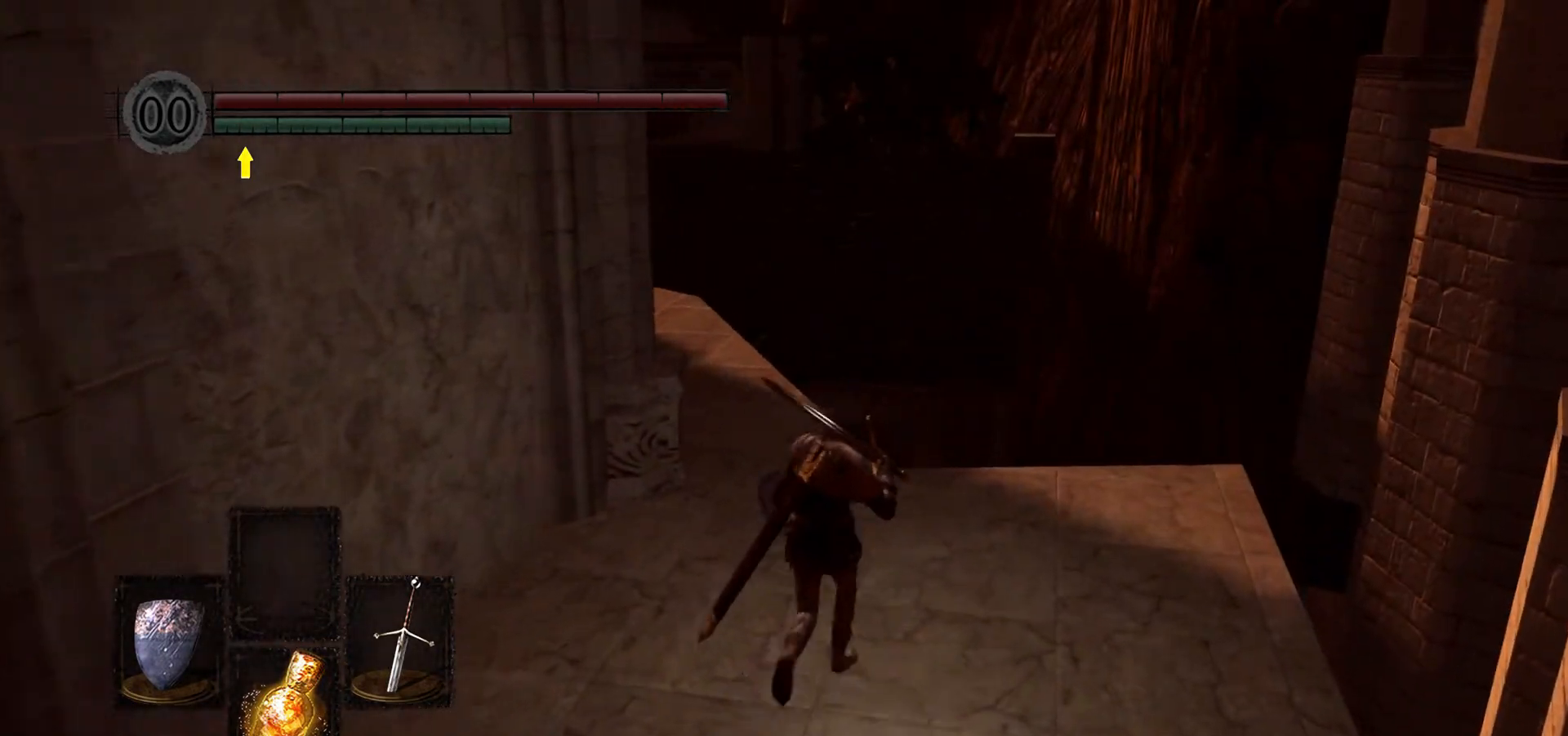
{"buttons": [], "left_stick": "up", "right_stick": "left", "events": [[33, "right_stick", "center"], [367, "right_stick", "left"]]}
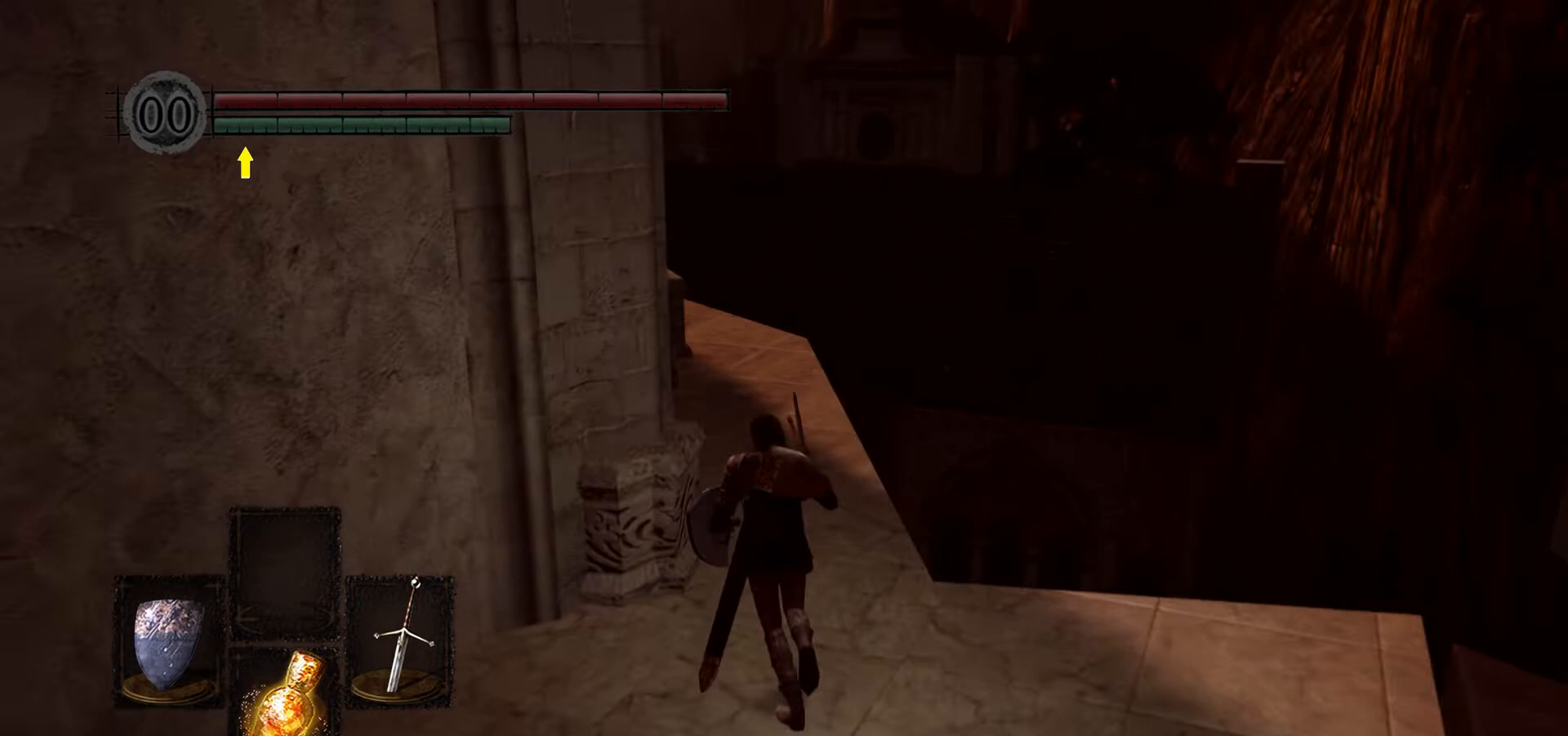
{"buttons": [], "left_stick": "up", "right_stick": "left", "events": []}
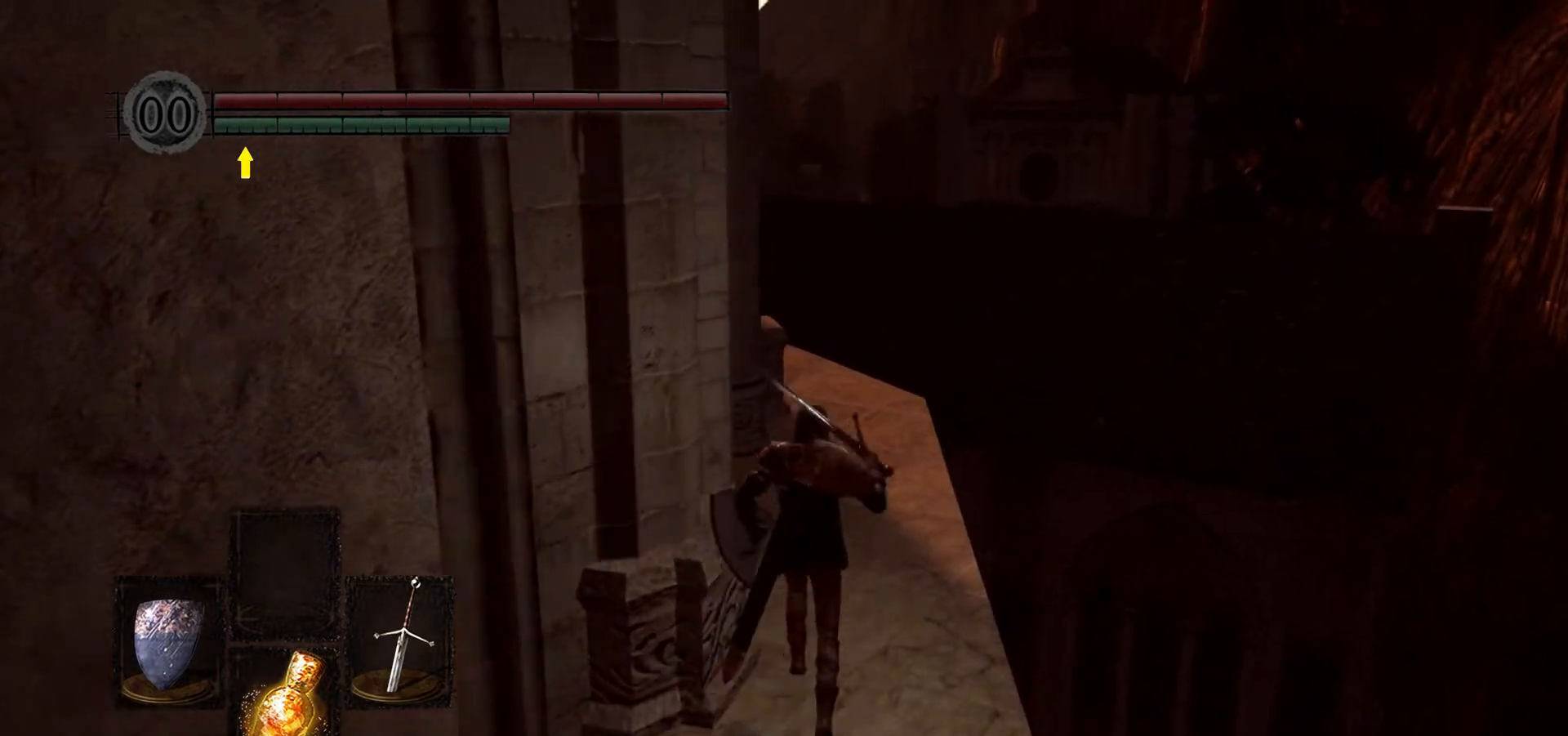
{"buttons": [], "left_stick": "up", "right_stick": "left", "events": [[200, "right_stick", "center"], [467, "right_stick", "left"]]}
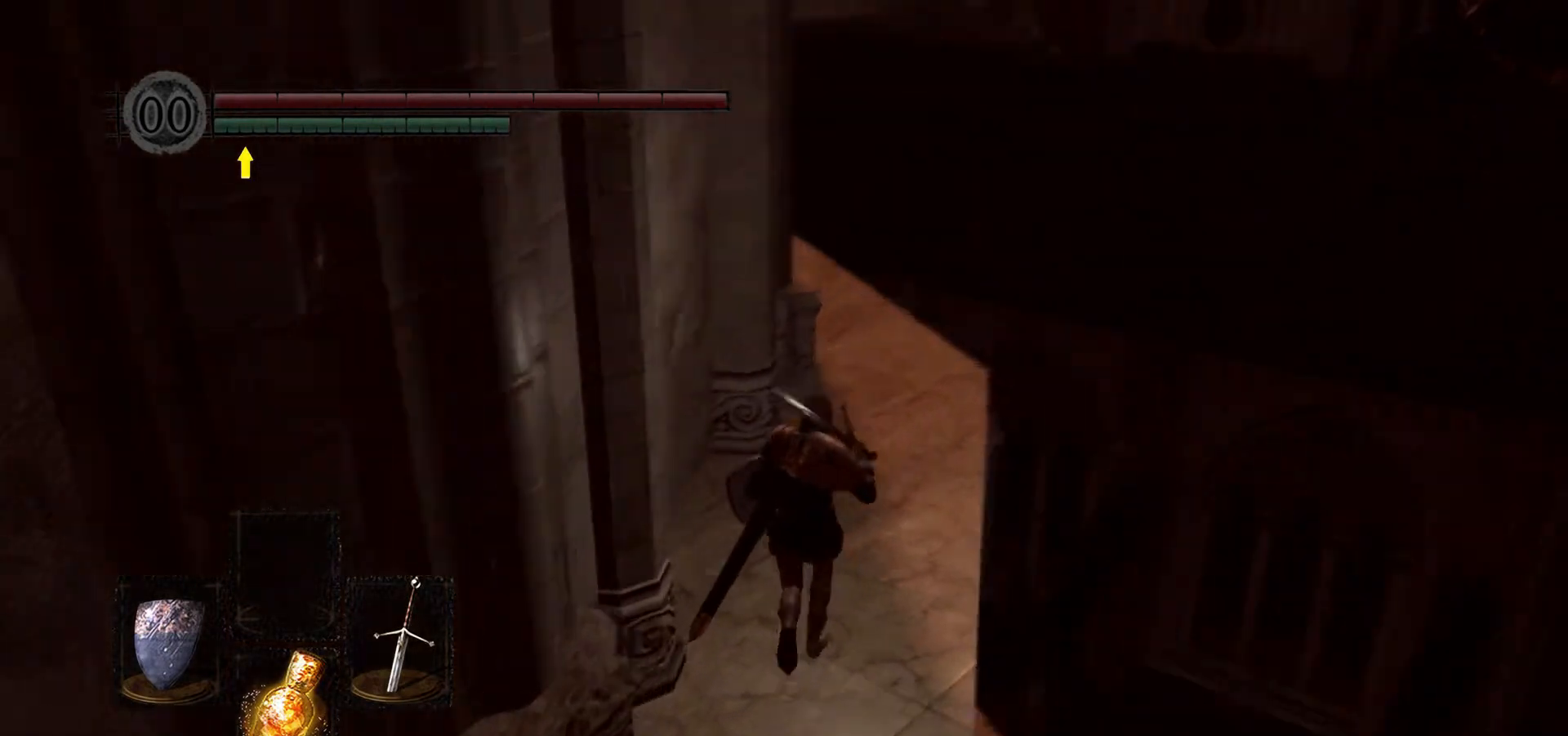
{"buttons": [], "left_stick": "up", "right_stick": "center", "events": [[100, "right_stick", "down-left"], [267, "right_stick", "center"]]}
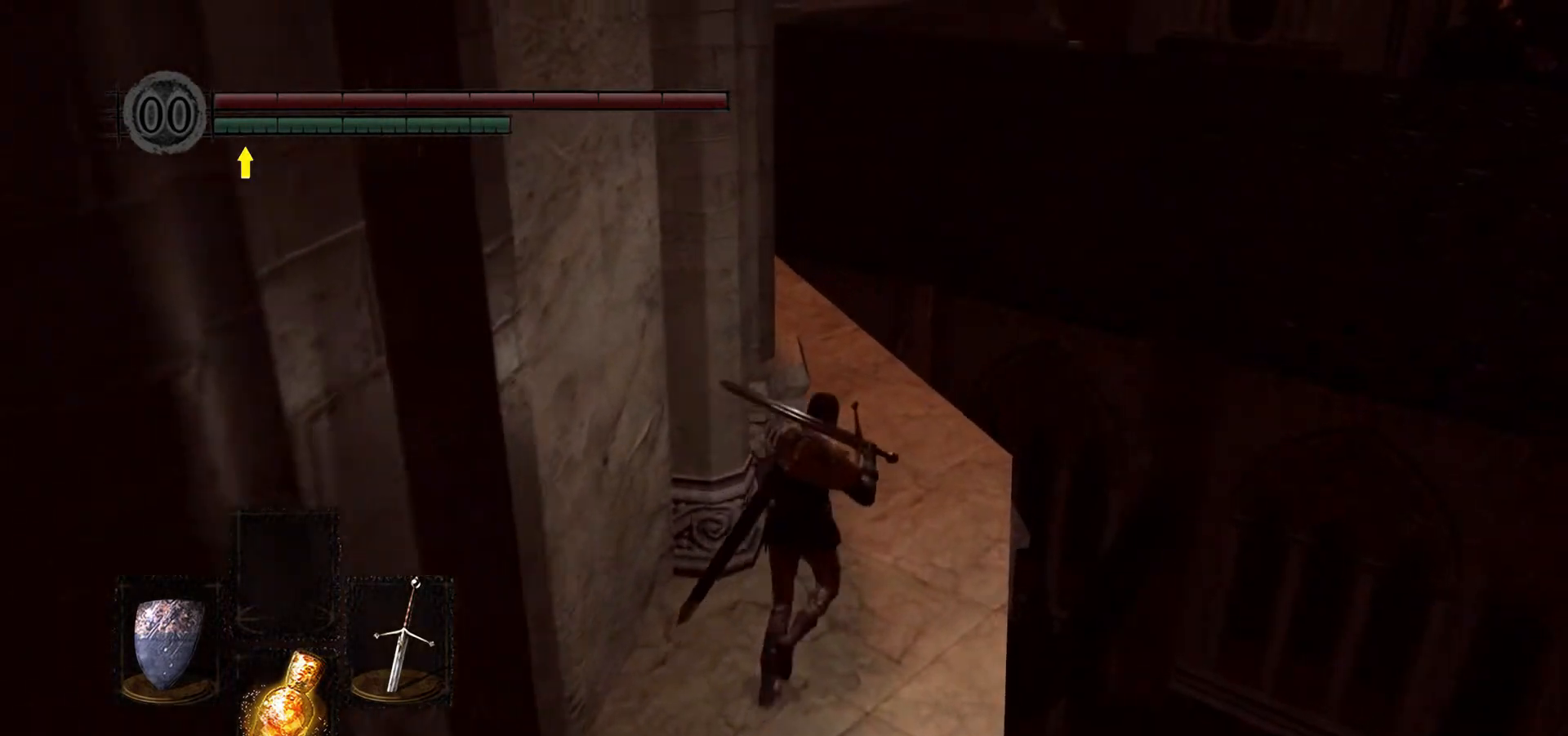
{"buttons": [], "left_stick": "up", "right_stick": "center", "events": []}
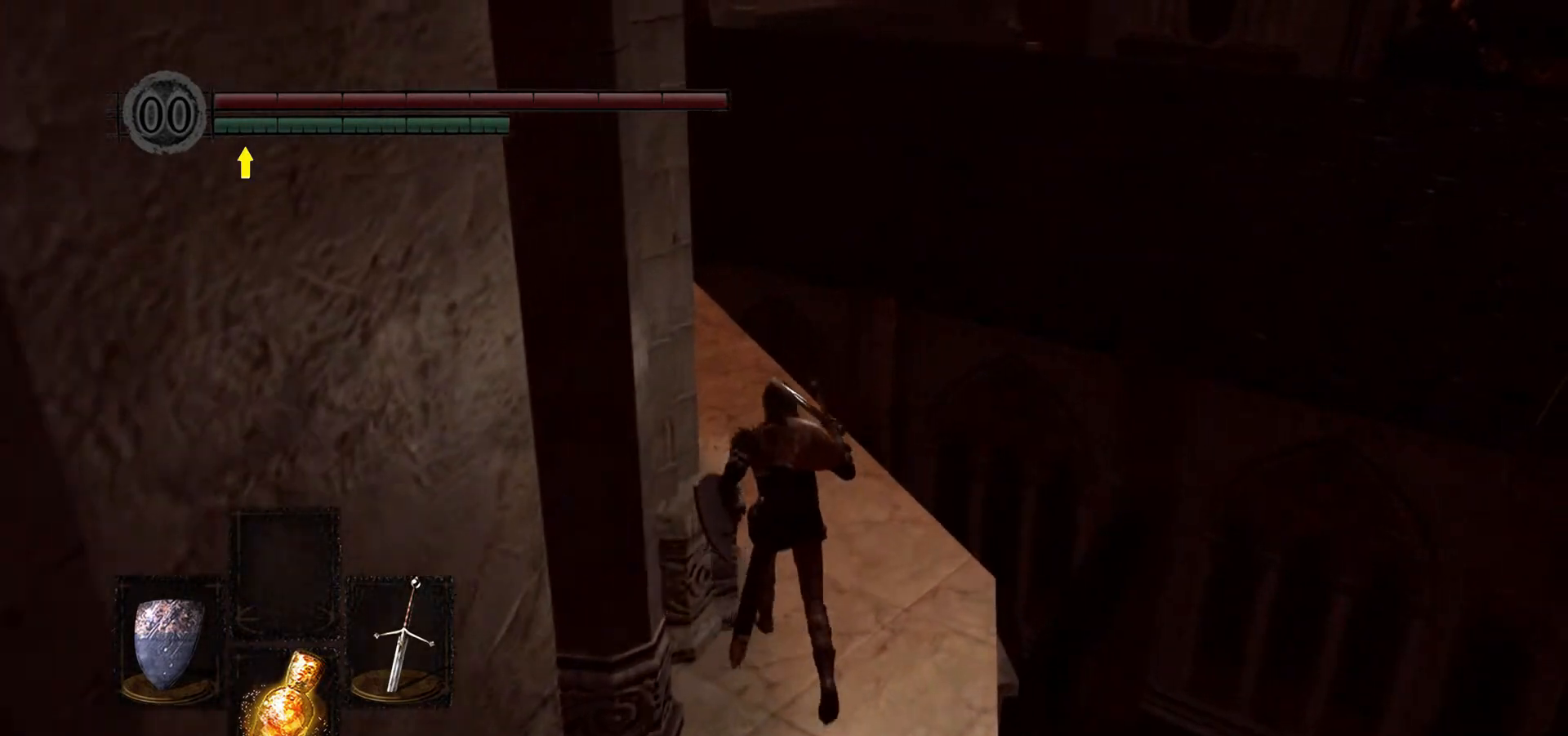
{"buttons": [], "left_stick": "up", "right_stick": "left", "events": [[200, "right_stick", "left"]]}
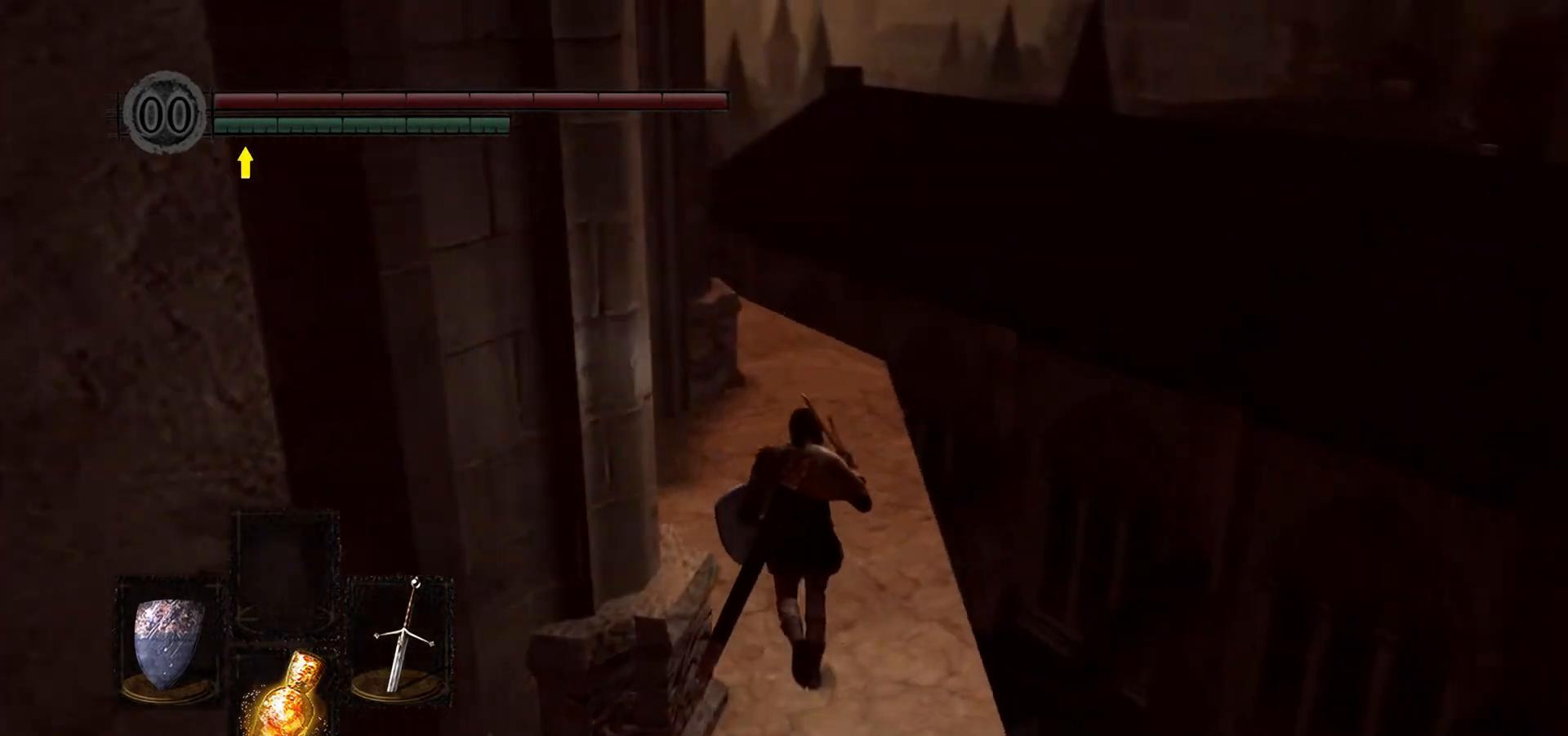
{"buttons": [], "left_stick": "up", "right_stick": "left", "events": [[200, "right_stick", "center"], [267, "right_stick", "left"]]}
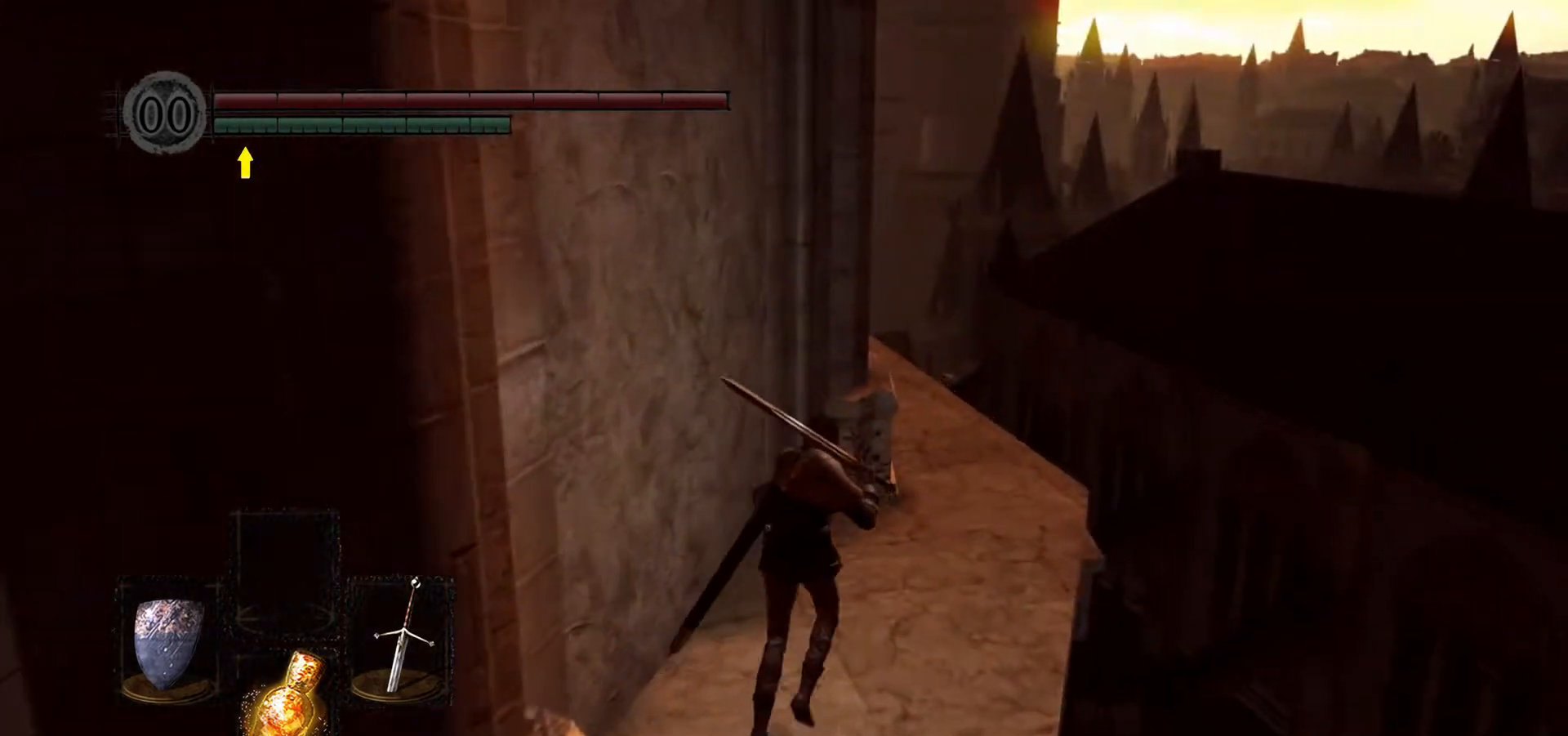
{"buttons": [], "left_stick": "up", "right_stick": "center", "events": [[100, "right_stick", "center"], [267, "right_stick", "right"], [400, "right_stick", "center"]]}
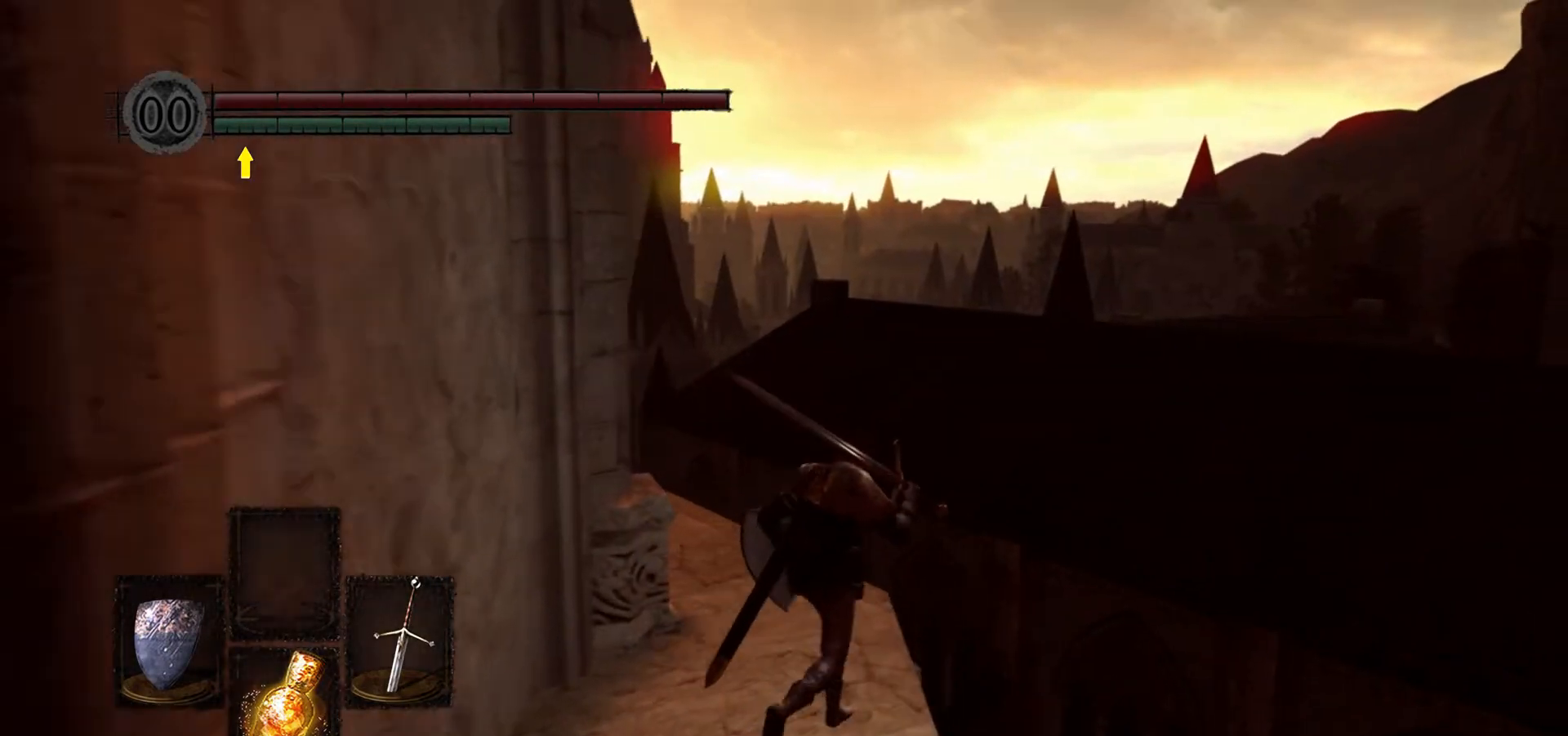
{"buttons": [], "left_stick": "up", "right_stick": "left", "events": [[100, "right_stick", "left"]]}